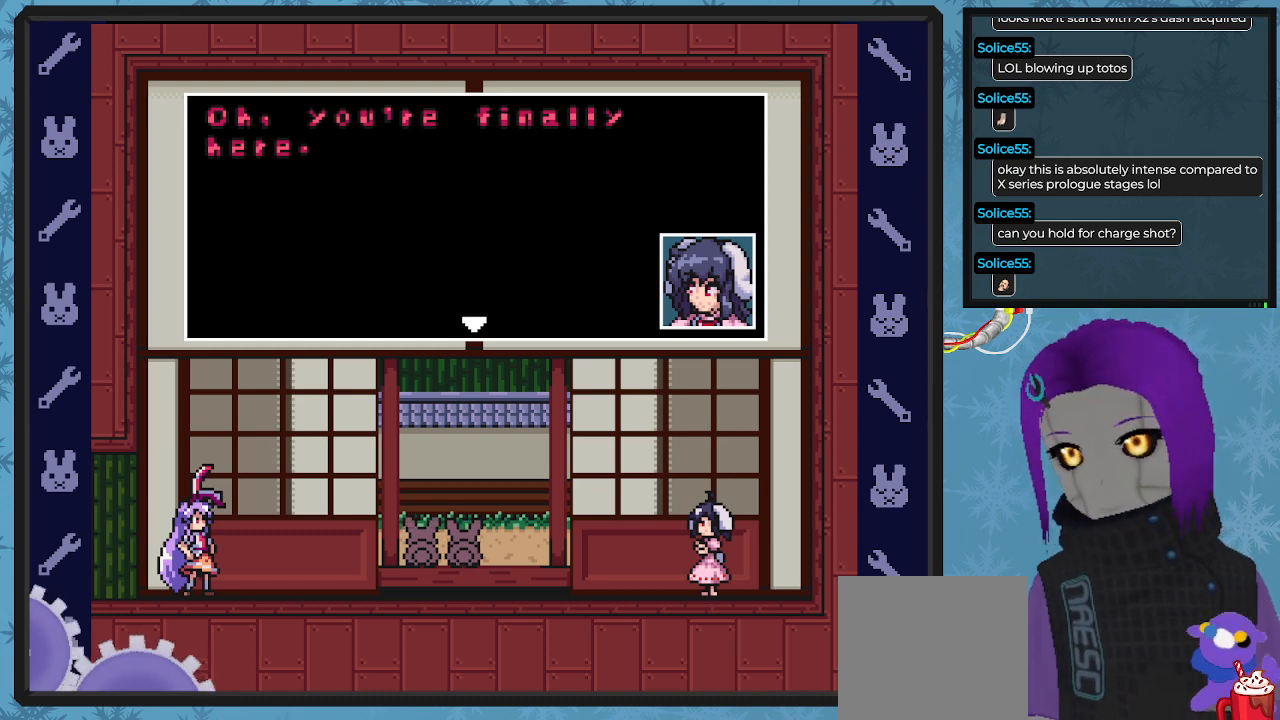
Gameplay with a controller (Xbox layout); each line is a JSON object with the inputs held at the frame after it. "events" lists button and stick changes between this image and that frame as [ms after this image, input, new state], when the widget could be followed in between. Not read: right_stick.
{"buttons": [], "left_stick": "center", "events": [[200, "A", "down"], [300, "A", "up"]]}
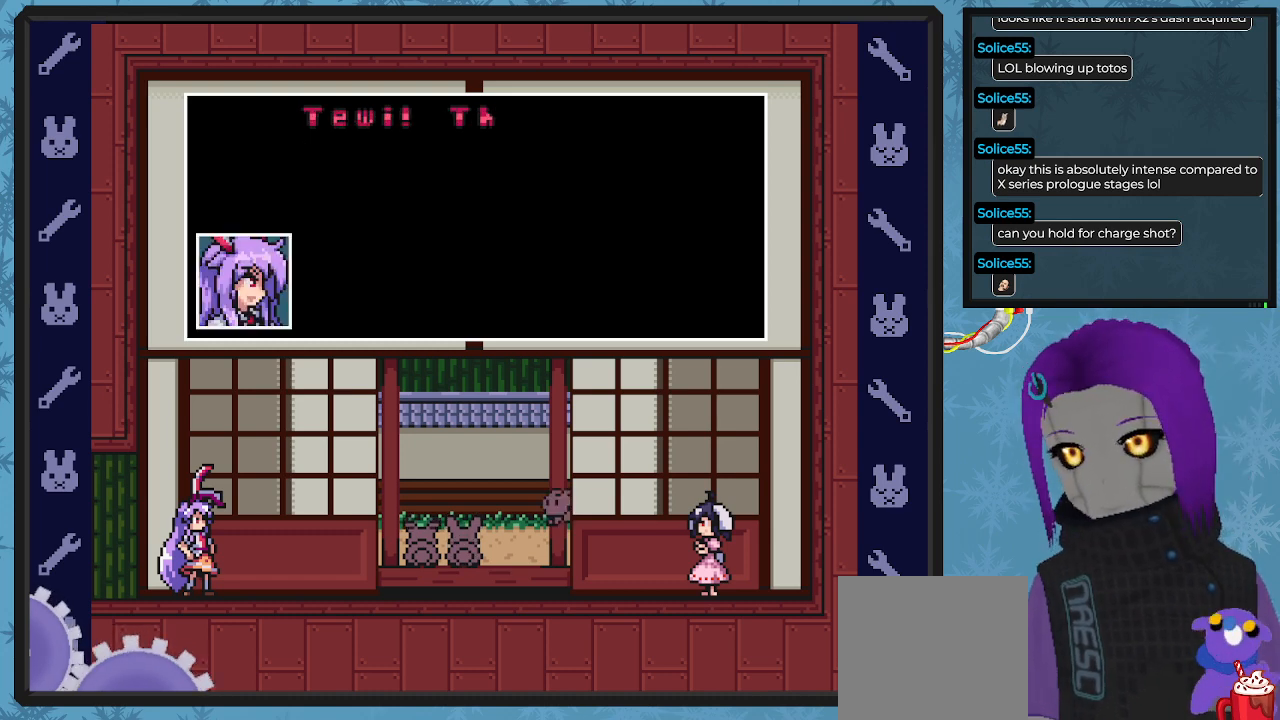
{"buttons": [], "left_stick": "center", "events": []}
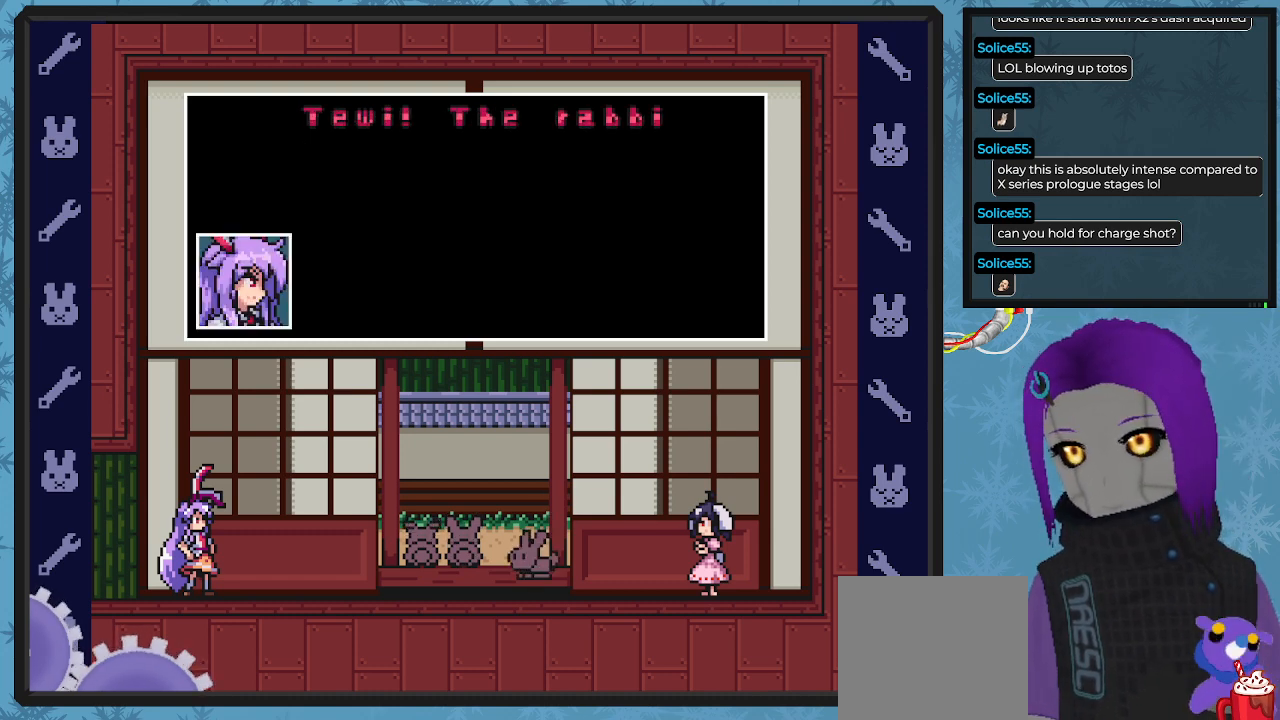
{"buttons": [], "left_stick": "center", "events": []}
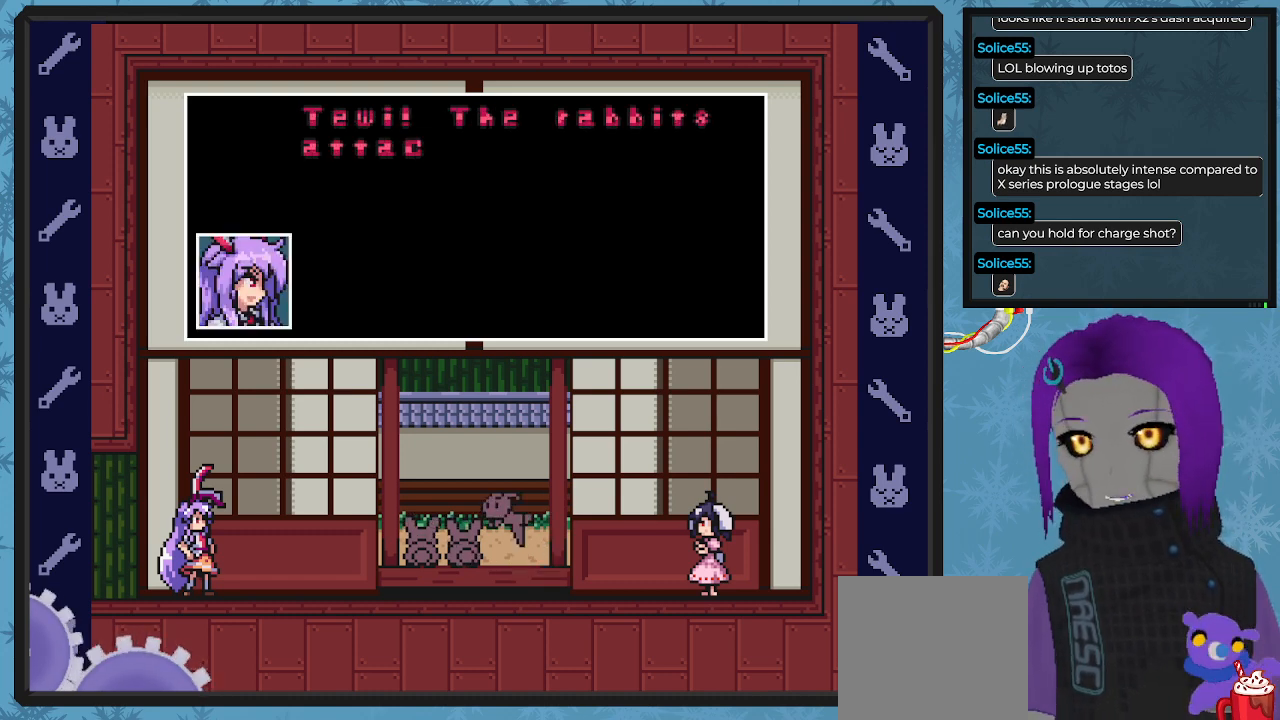
{"buttons": [], "left_stick": "center", "events": []}
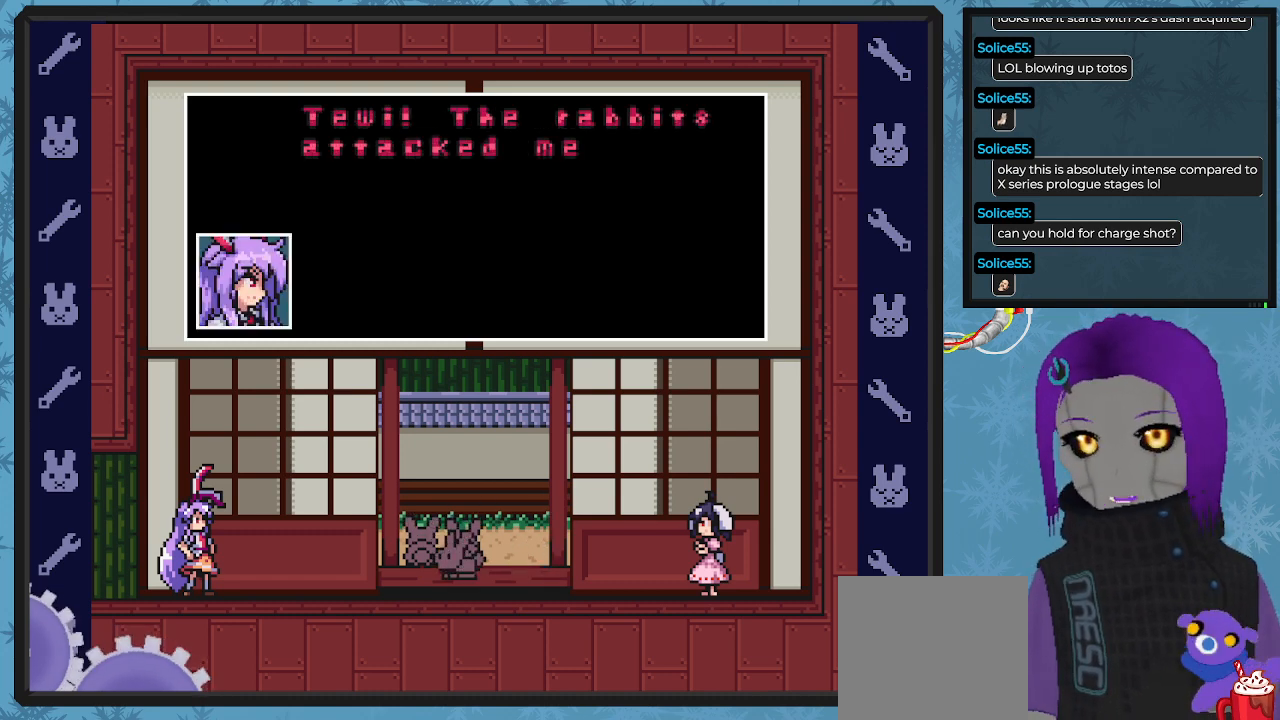
{"buttons": [], "left_stick": "center", "events": []}
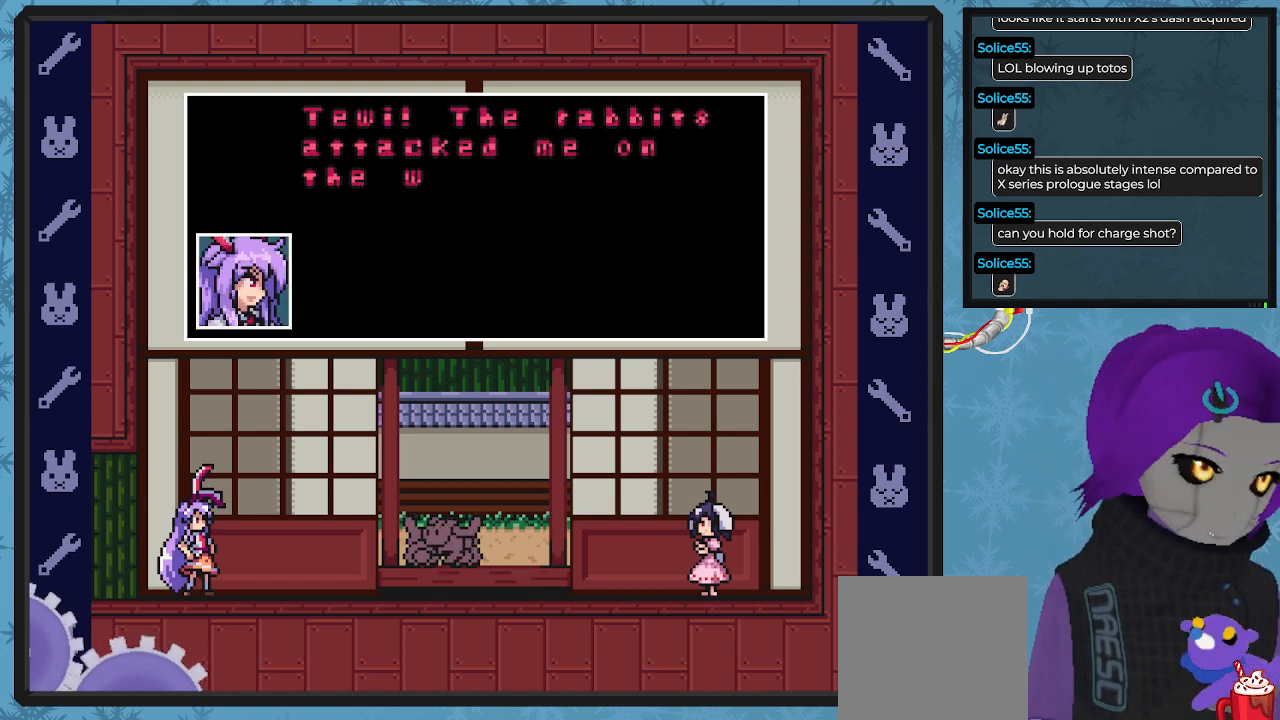
{"buttons": [], "left_stick": "center", "events": []}
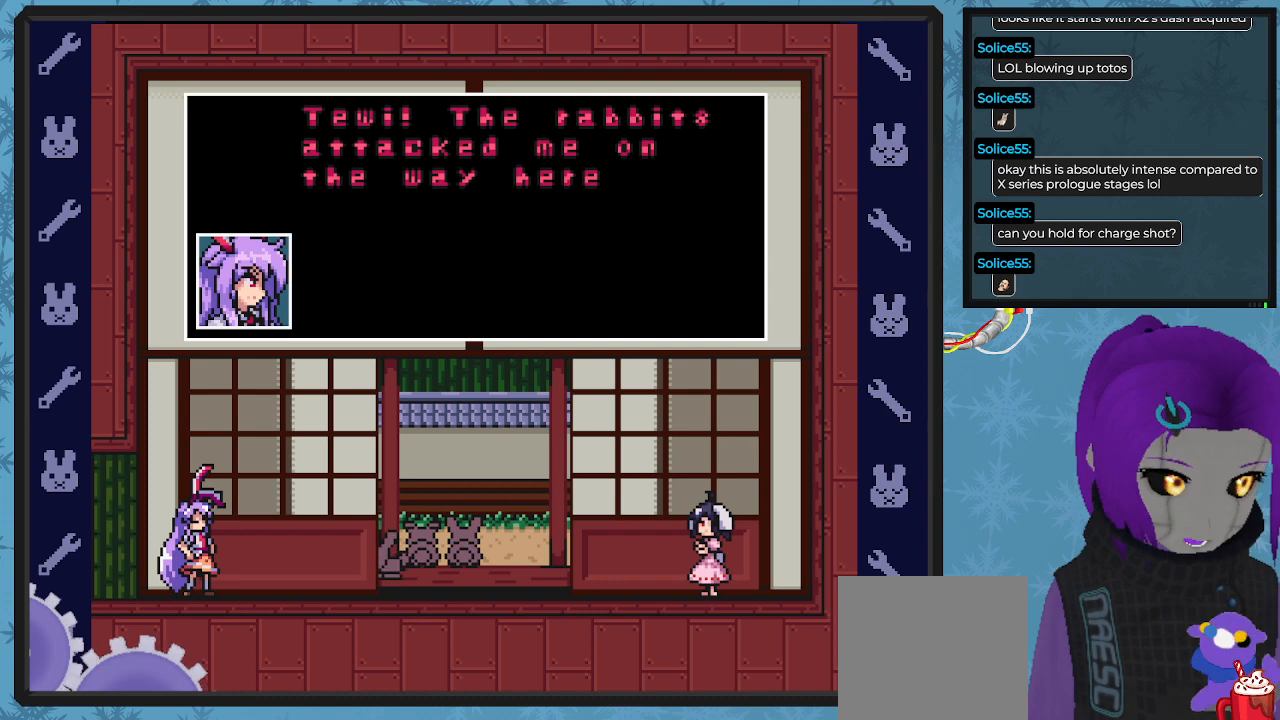
{"buttons": [], "left_stick": "center", "events": []}
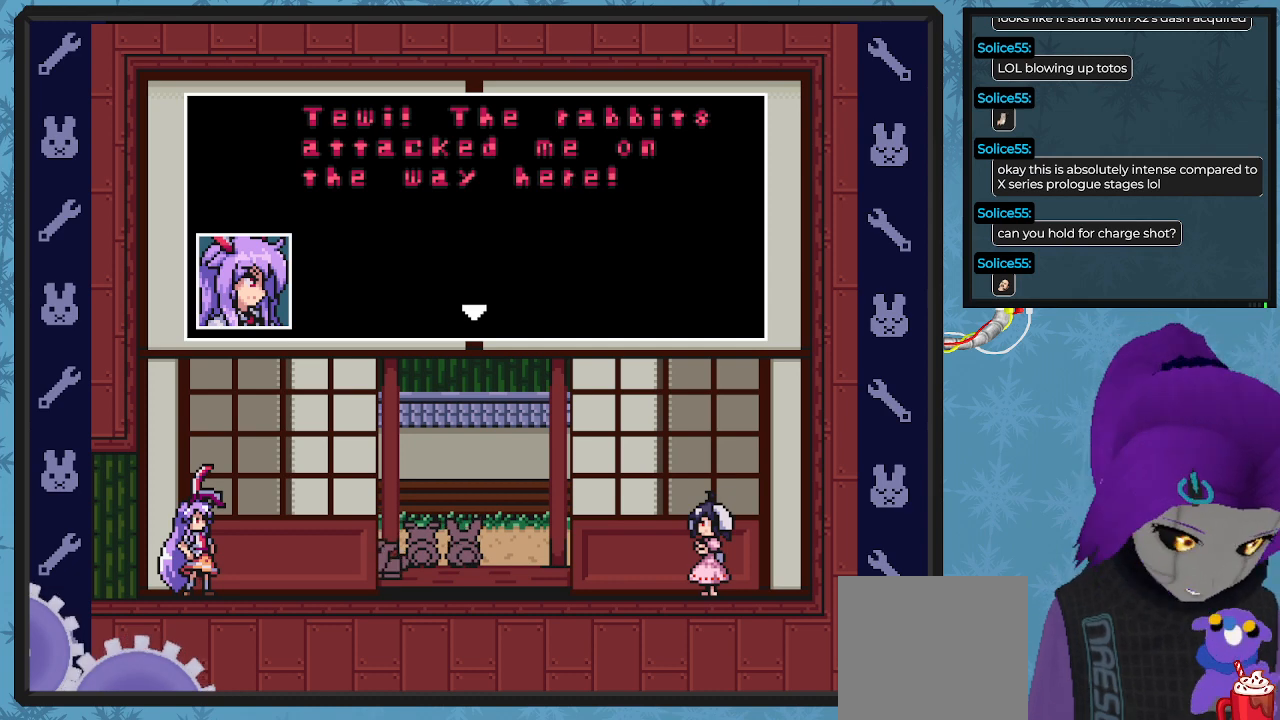
{"buttons": [], "left_stick": "center", "events": []}
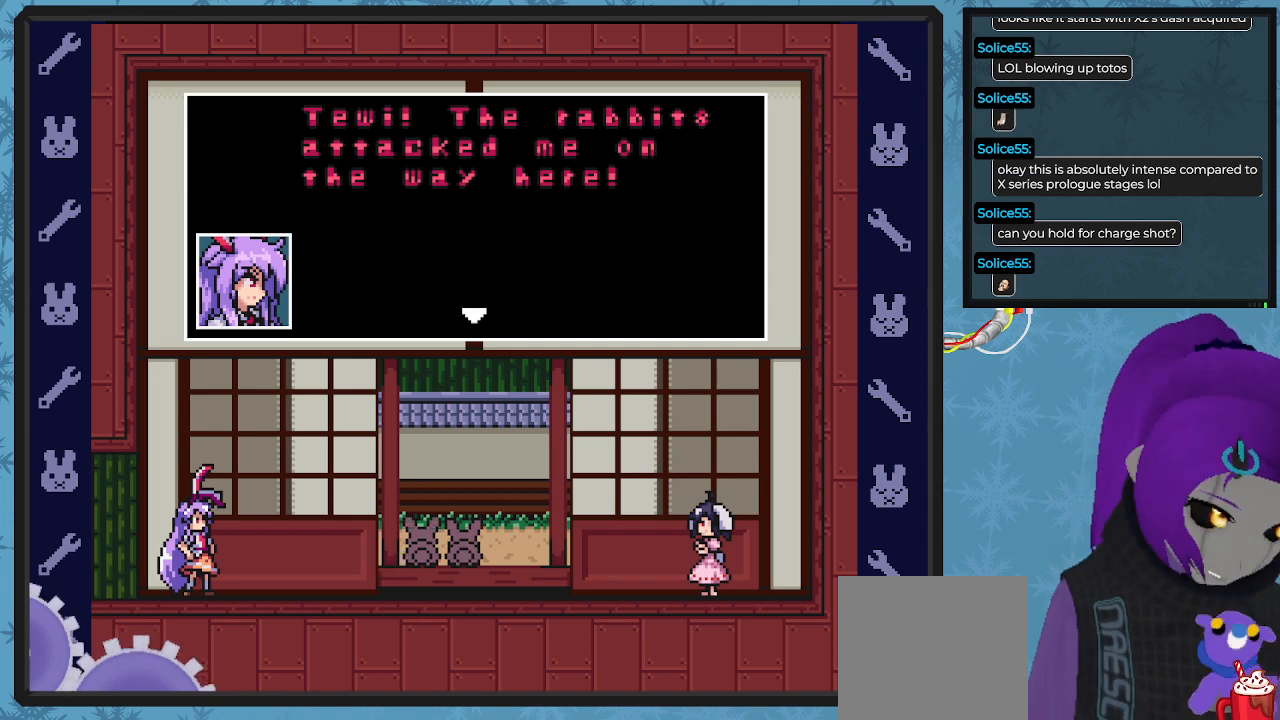
{"buttons": [], "left_stick": "center", "events": []}
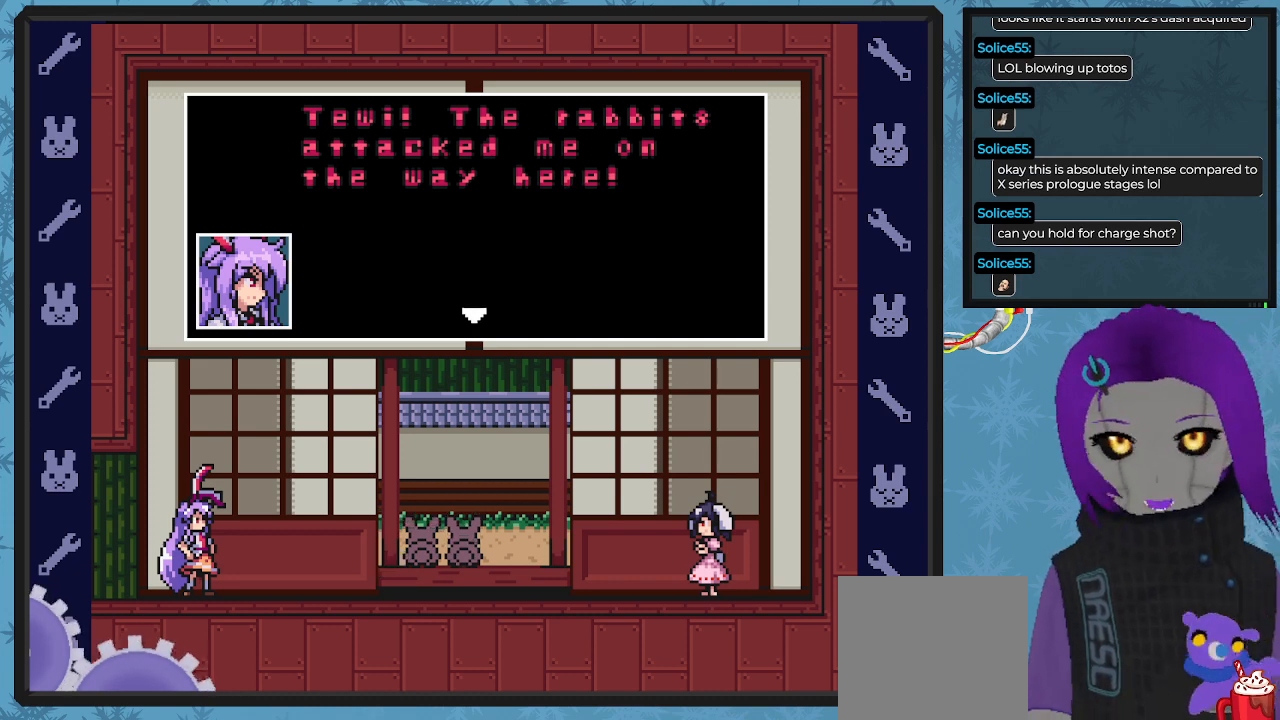
{"buttons": ["A"], "left_stick": "center", "events": [[400, "A", "down"]]}
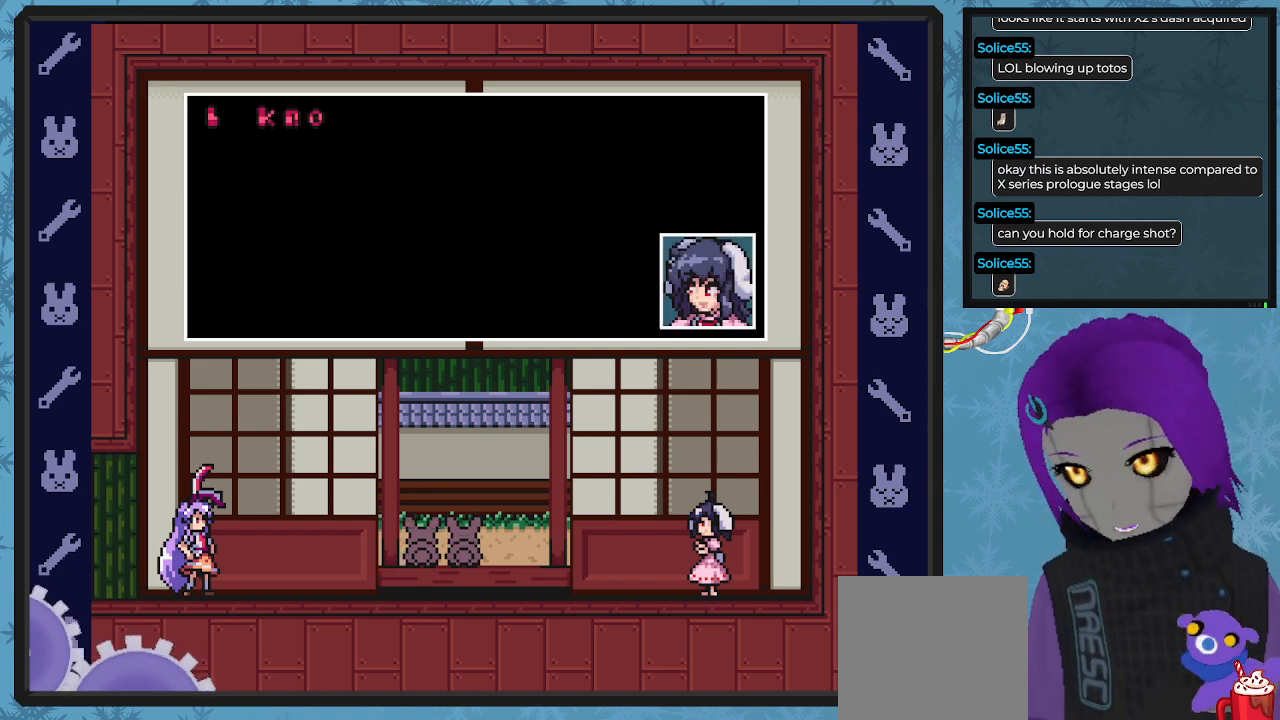
{"buttons": [], "left_stick": "center", "events": [[67, "A", "up"]]}
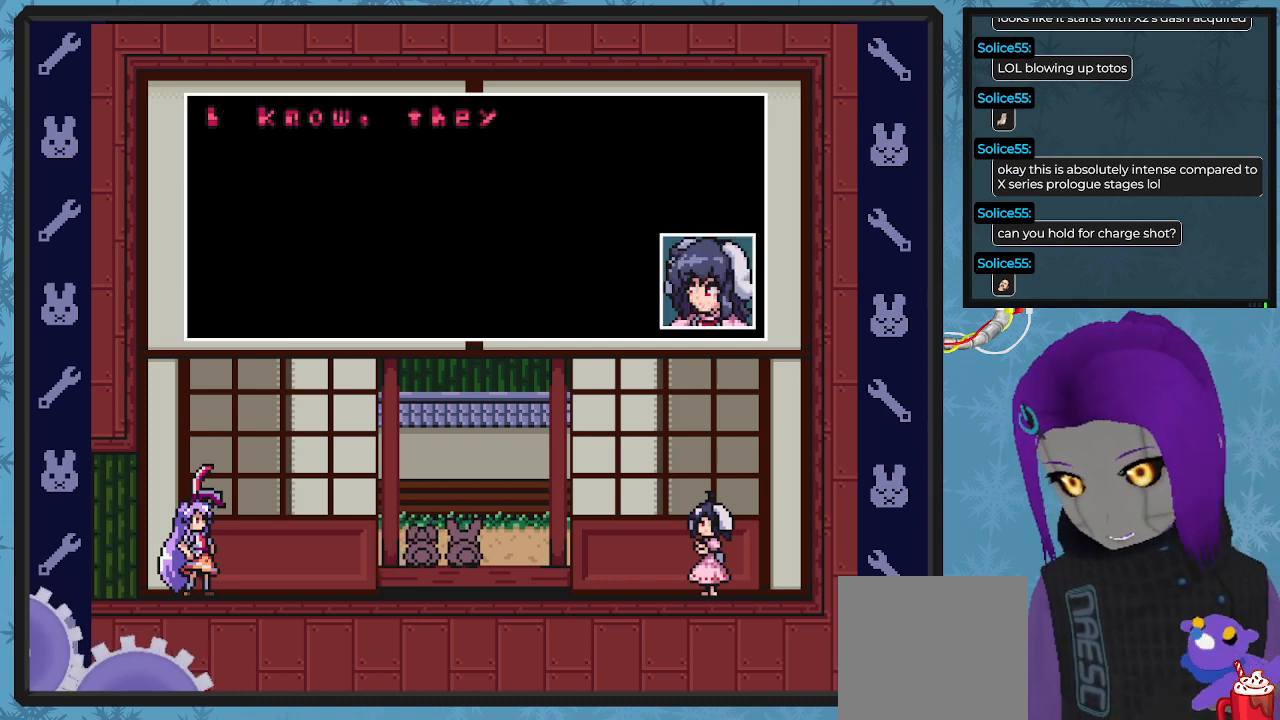
{"buttons": ["A"], "left_stick": "center", "events": [[500, "A", "down"]]}
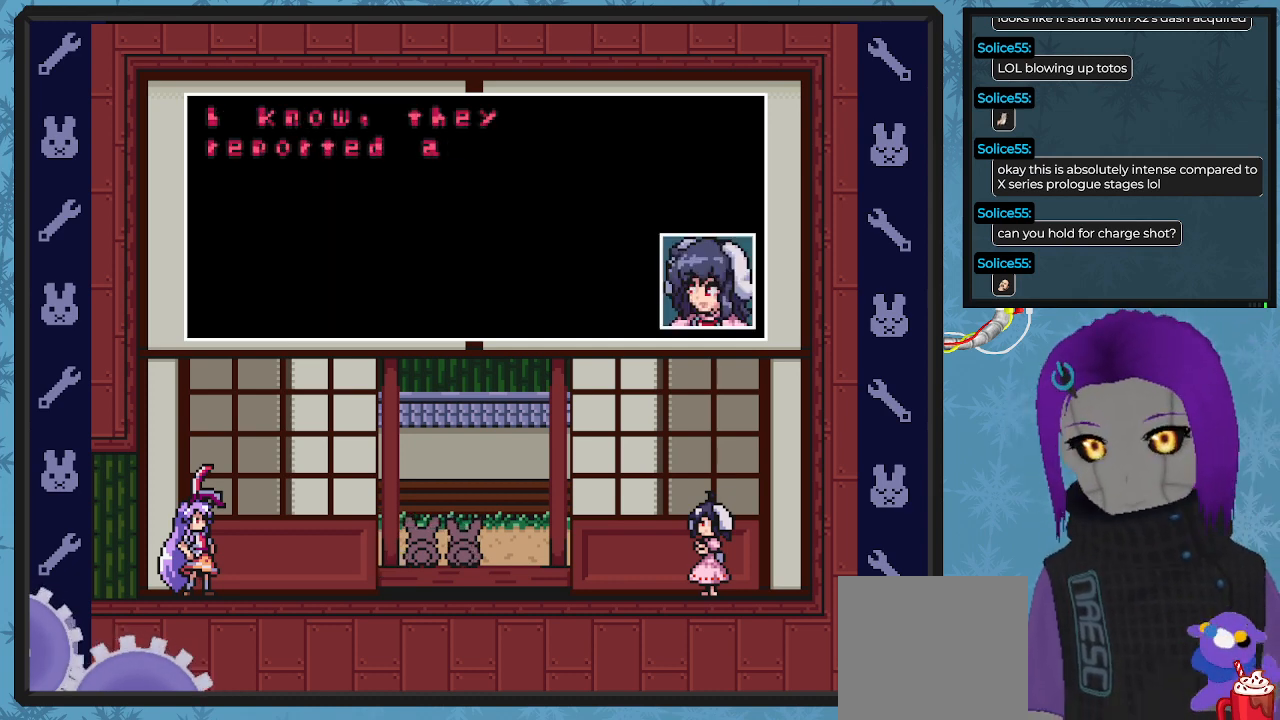
{"buttons": ["A"], "left_stick": "center", "events": [[133, "A", "up"], [433, "A", "down"]]}
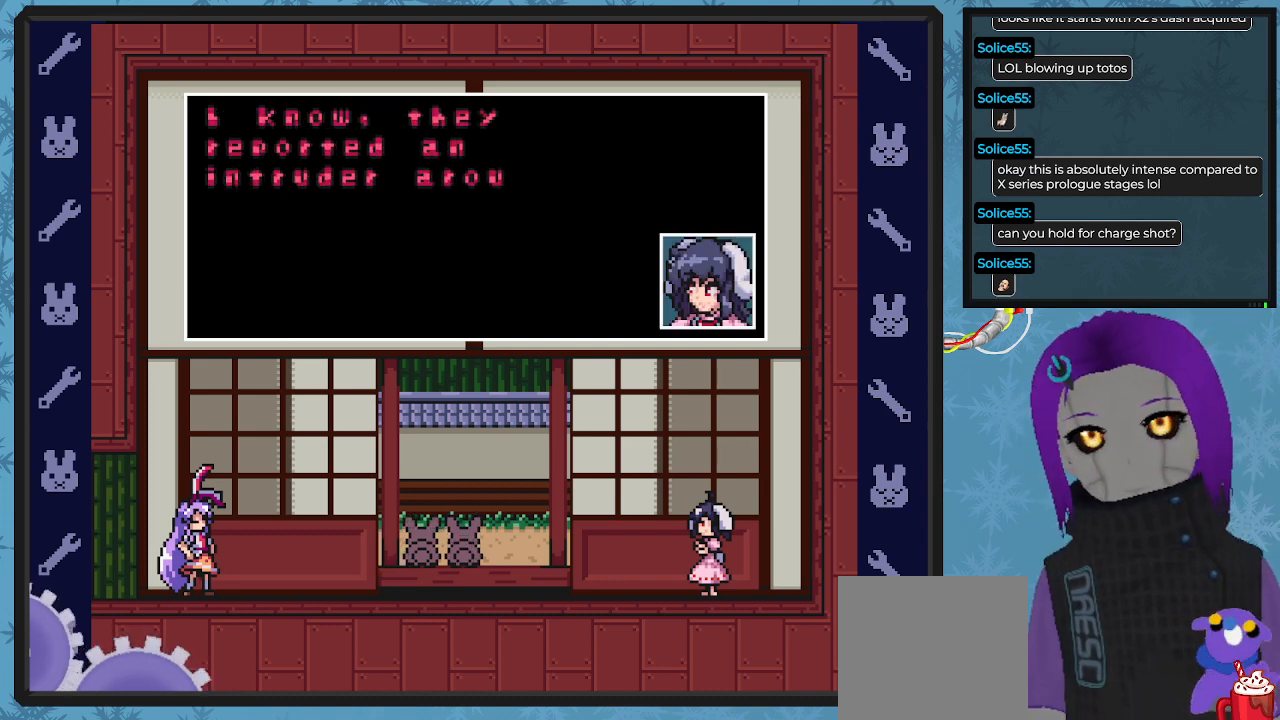
{"buttons": ["A"], "left_stick": "center", "events": [[33, "A", "up"], [367, "A", "down"]]}
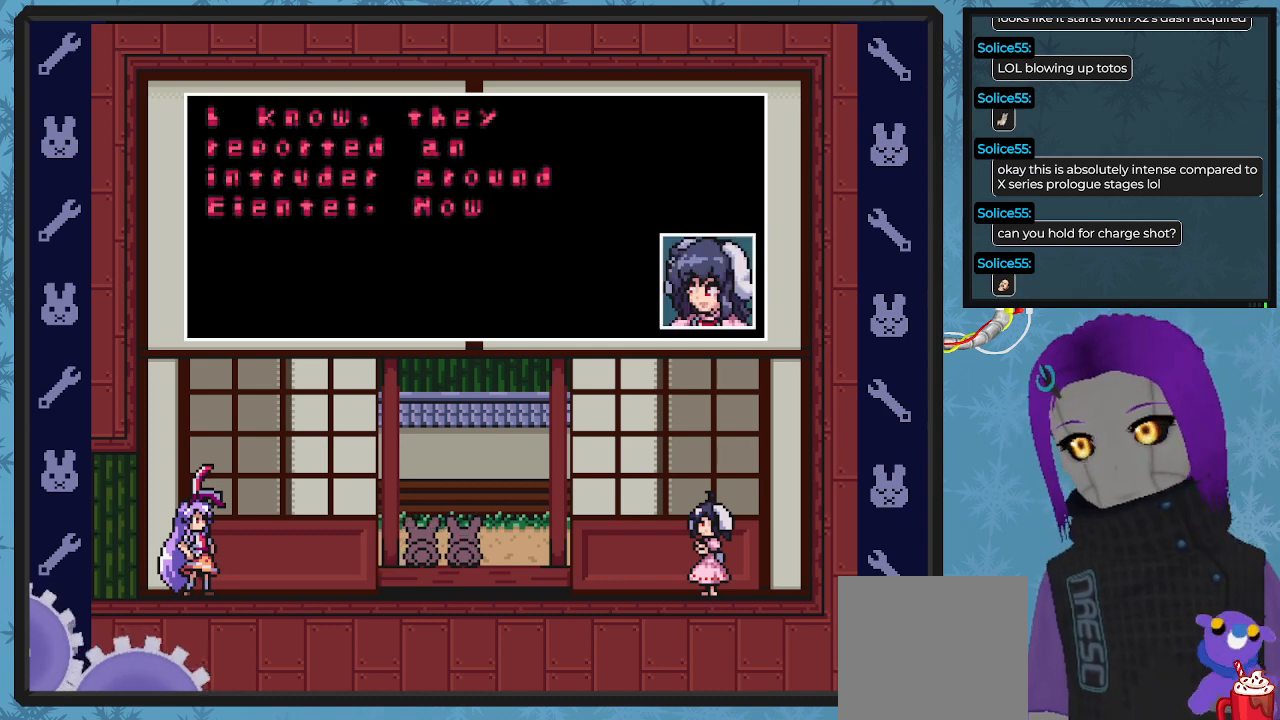
{"buttons": ["A"], "left_stick": "center", "events": [[233, "A", "up"], [333, "A", "down"]]}
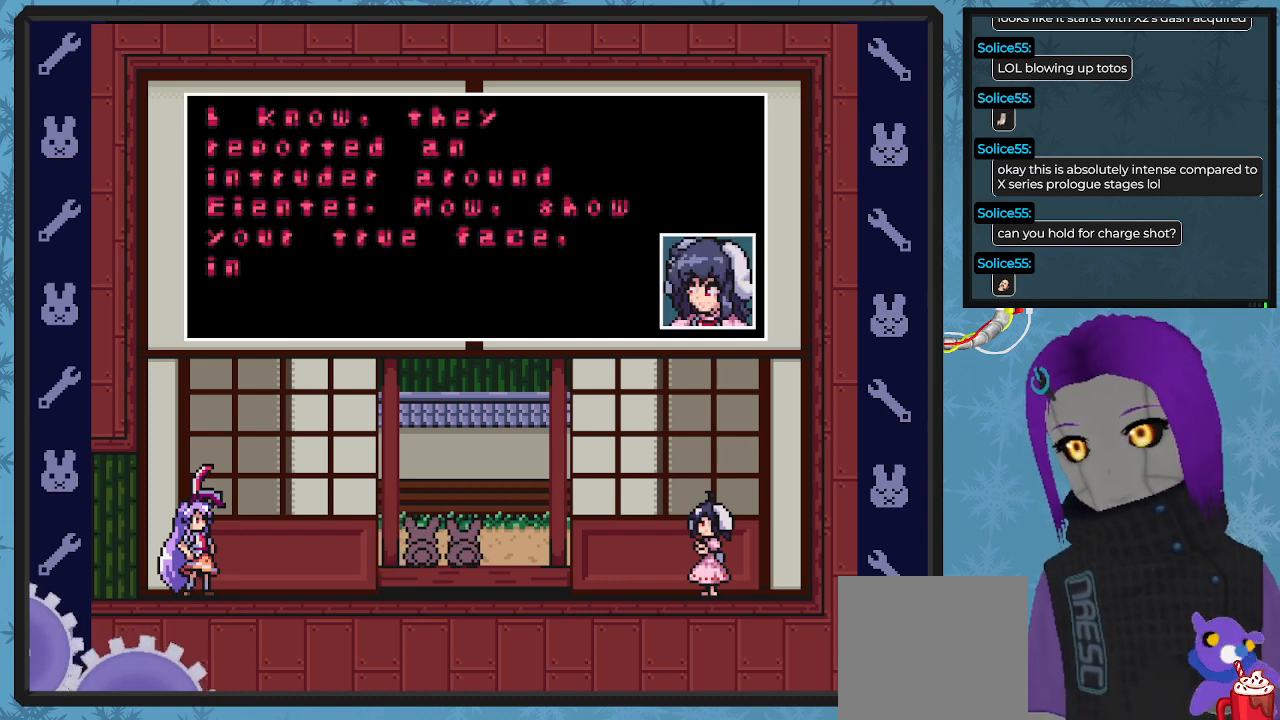
{"buttons": ["A"], "left_stick": "center", "events": [[33, "A", "up"], [100, "A", "down"], [400, "A", "up"], [467, "A", "down"]]}
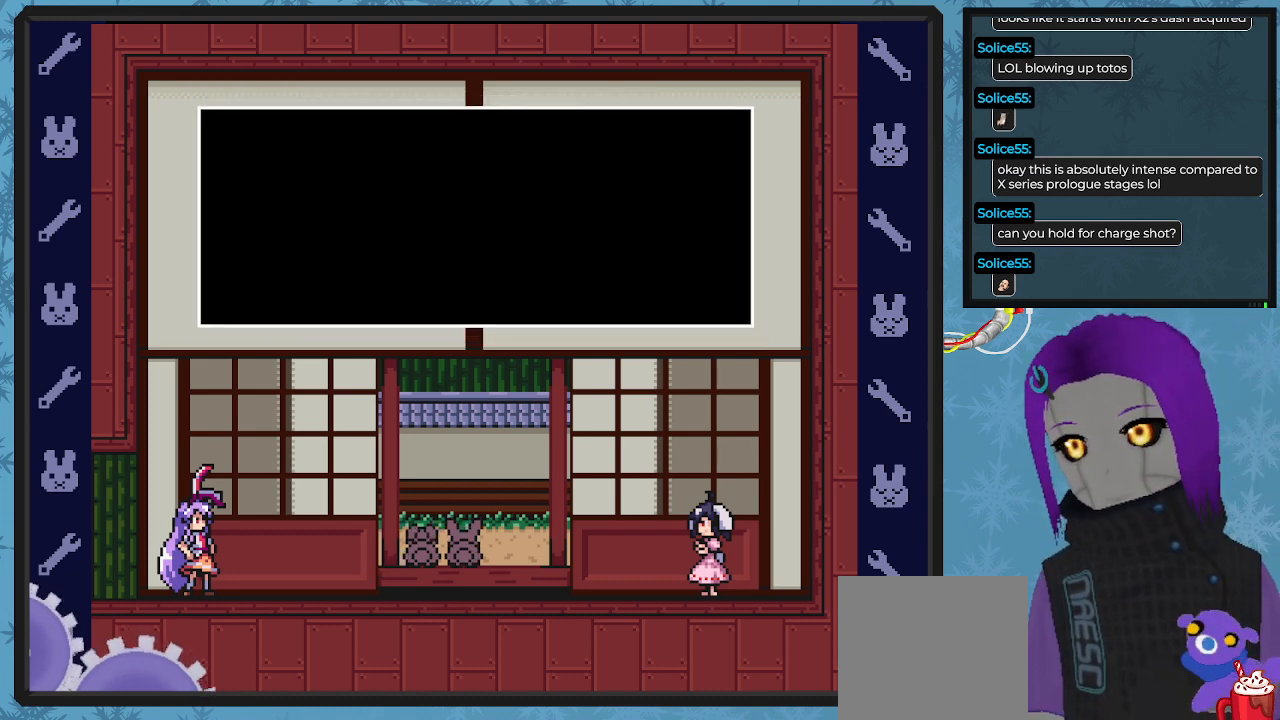
{"buttons": [], "left_stick": "center", "events": [[467, "A", "up"]]}
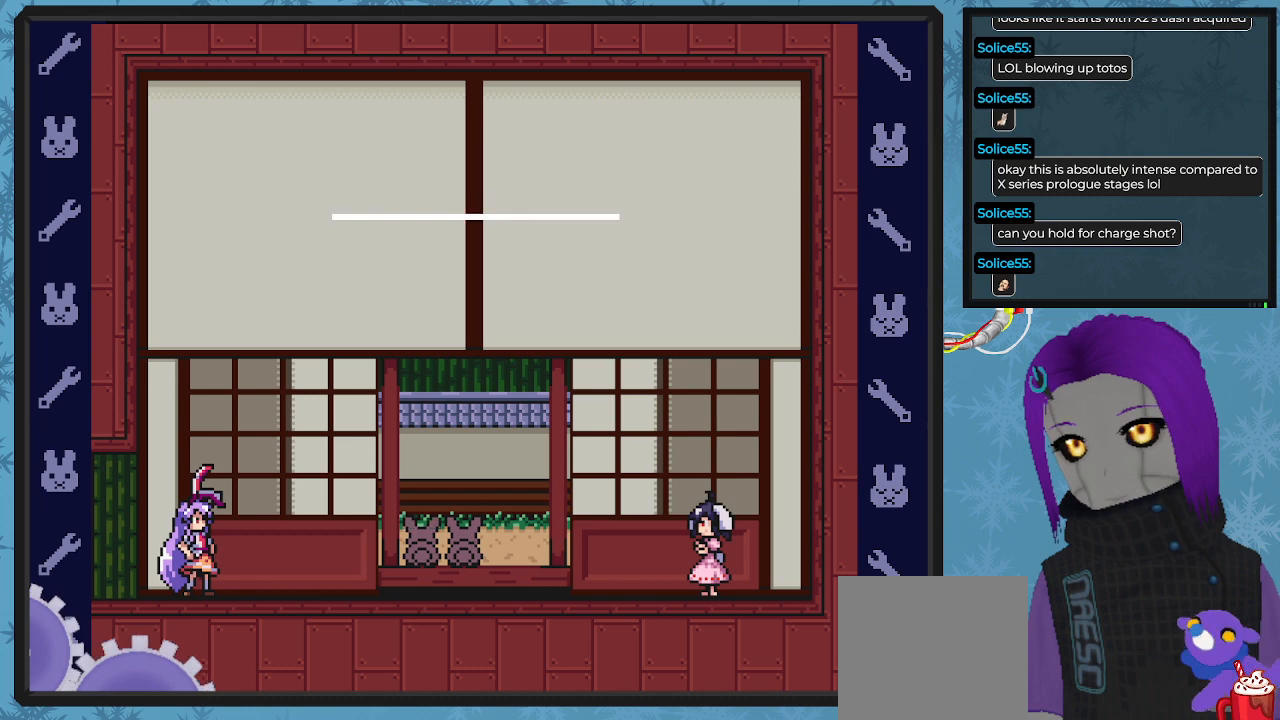
{"buttons": ["X", "DPAD_RIGHT"], "left_stick": "center", "events": [[100, "X", "down"], [167, "DPAD_RIGHT", "down"], [200, "X", "up"], [300, "X", "down"], [367, "X", "up"], [433, "X", "down"]]}
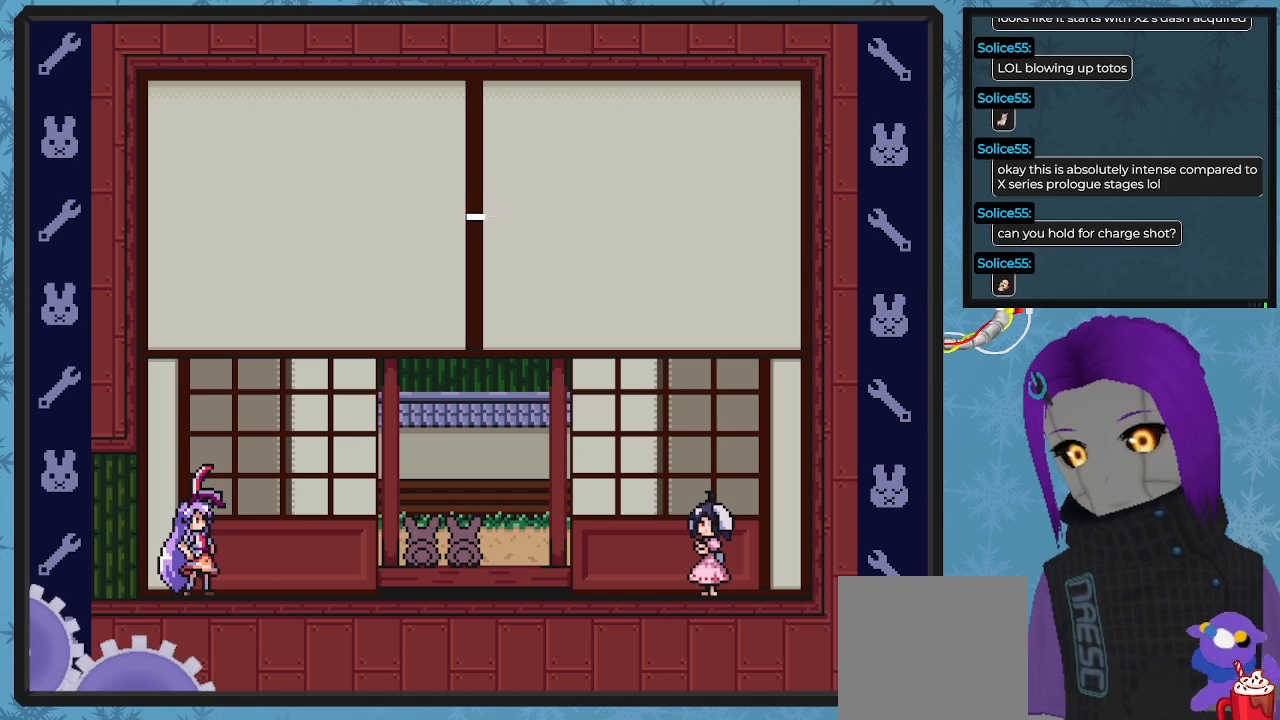
{"buttons": ["DPAD_RIGHT"], "left_stick": "center", "events": [[33, "X", "up"], [100, "X", "down"], [167, "X", "up"], [267, "X", "down"], [367, "X", "up"], [433, "X", "down"], [500, "X", "up"]]}
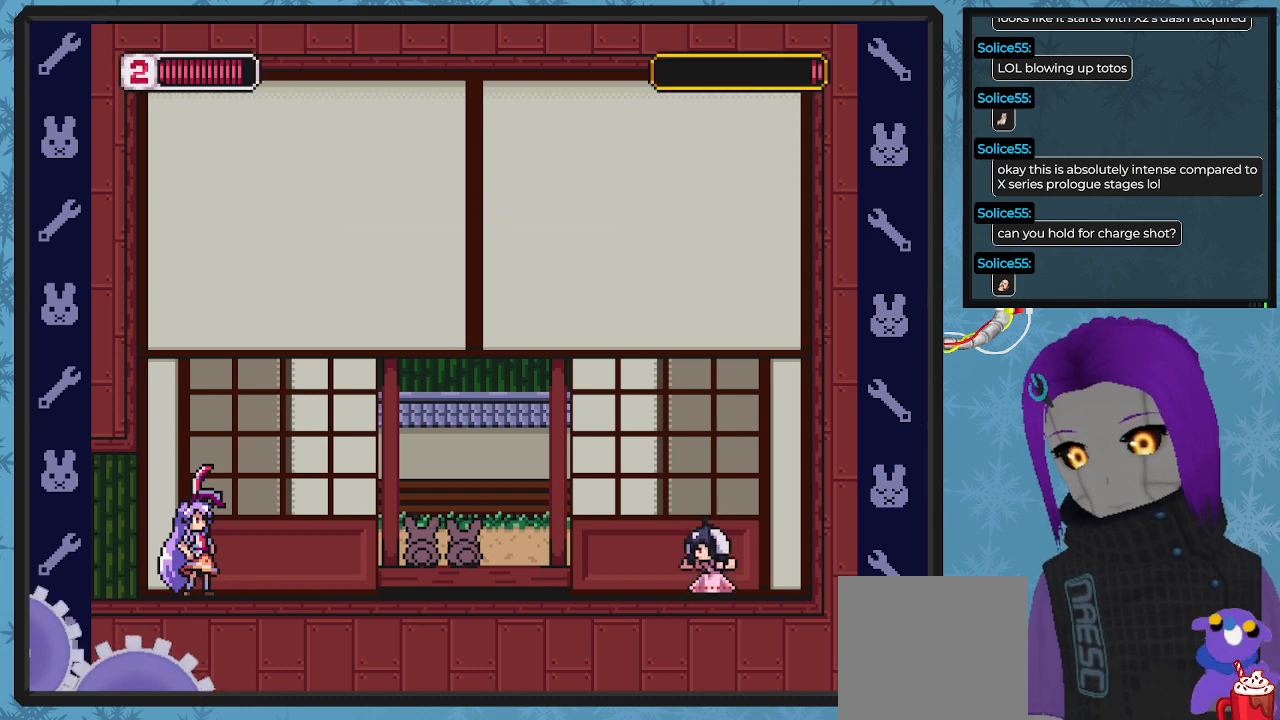
{"buttons": ["X", "DPAD_RIGHT"], "left_stick": "center", "events": [[100, "X", "down"], [200, "X", "up"], [267, "X", "down"], [367, "X", "up"], [433, "X", "down"]]}
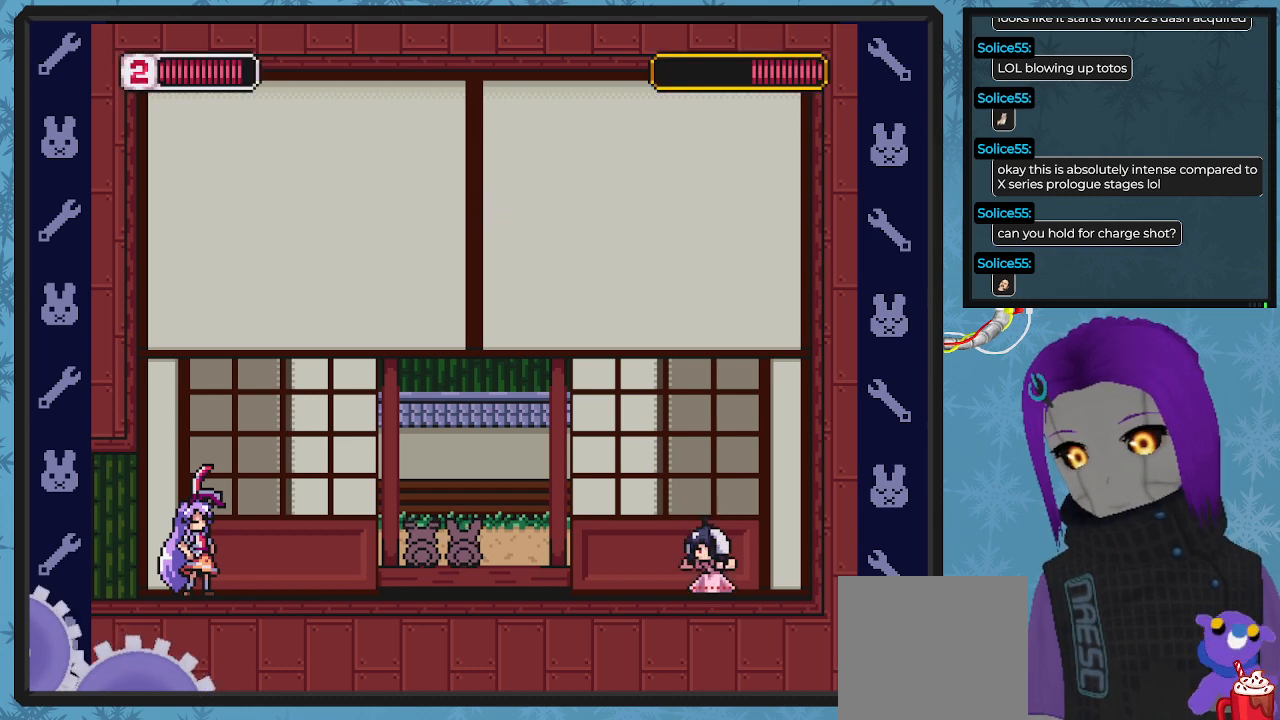
{"buttons": ["X", "DPAD_RIGHT"], "left_stick": "center", "events": [[33, "X", "up"], [67, "X", "down"], [200, "X", "up"], [300, "X", "down"], [367, "X", "up"], [467, "X", "down"]]}
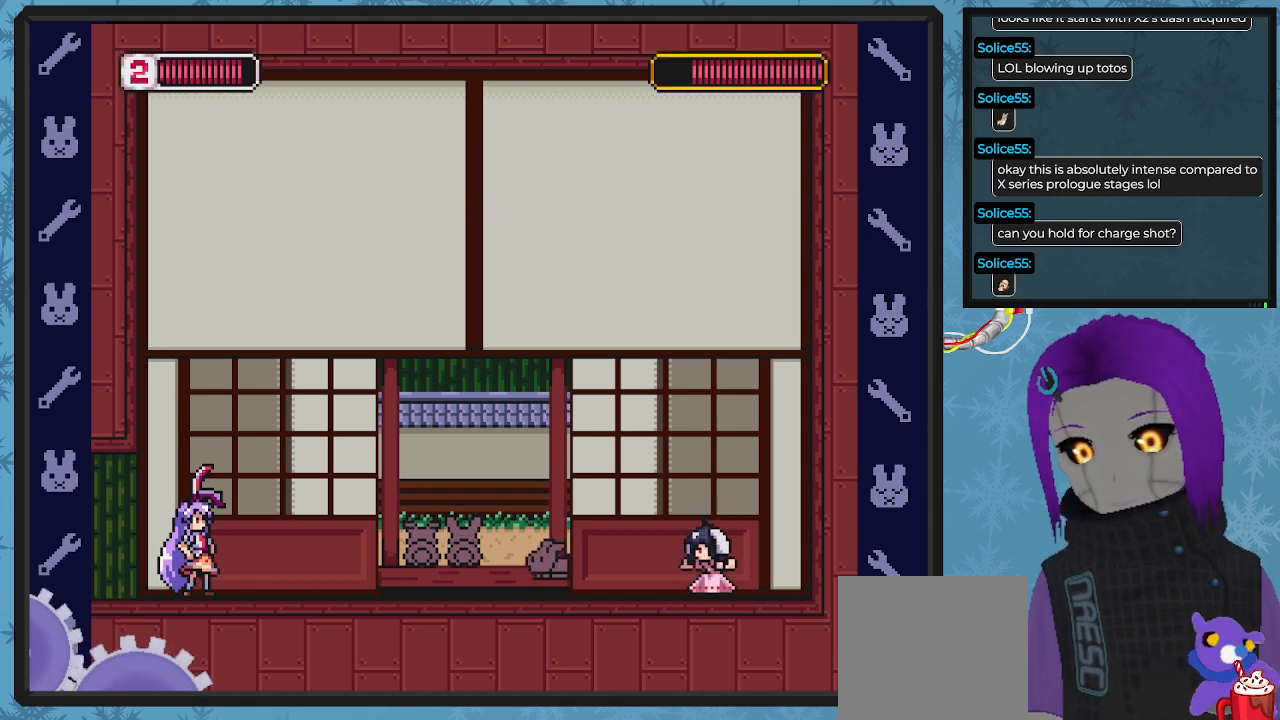
{"buttons": ["X", "DPAD_RIGHT"], "left_stick": "center", "events": [[67, "X", "up"], [100, "X", "down"], [233, "X", "up"], [267, "X", "down"], [400, "X", "up"], [467, "X", "down"]]}
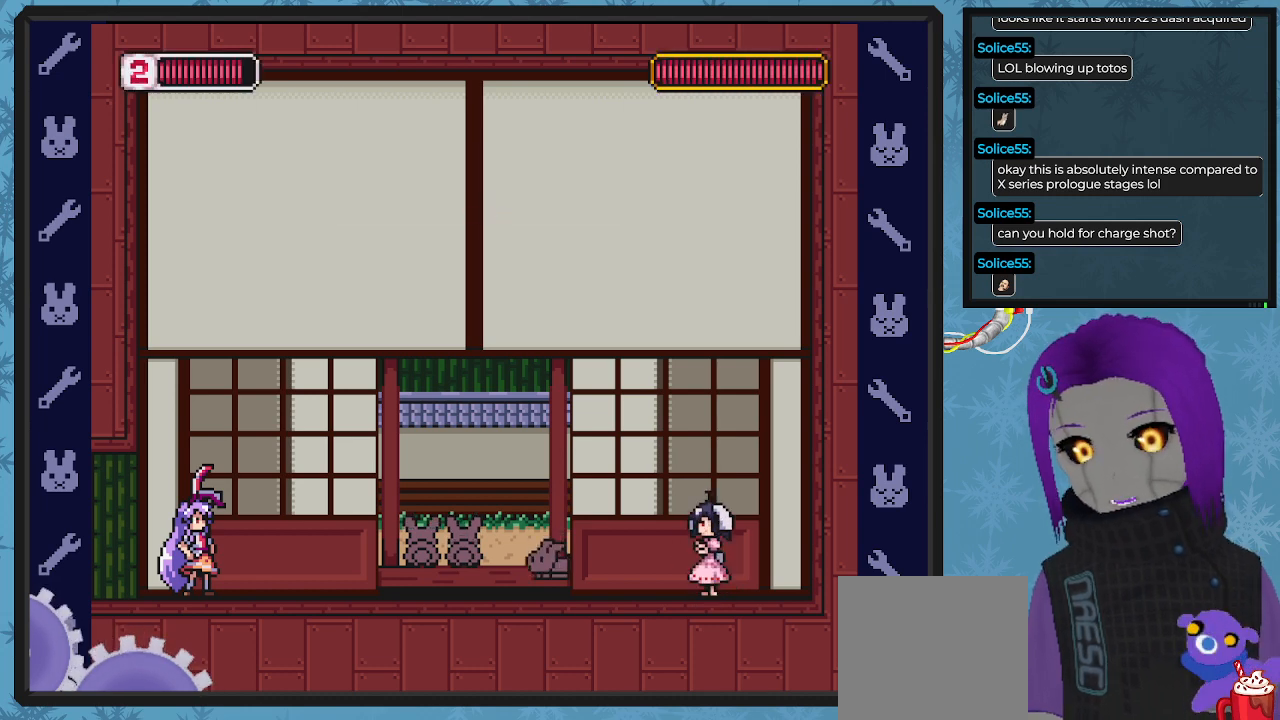
{"buttons": ["X"], "left_stick": "center", "events": [[67, "X", "up"], [167, "X", "down"], [267, "DPAD_RIGHT", "up"], [267, "X", "up"], [300, "X", "down"], [400, "DPAD_RIGHT", "down"], [433, "X", "up"], [500, "DPAD_RIGHT", "up"], [500, "X", "down"]]}
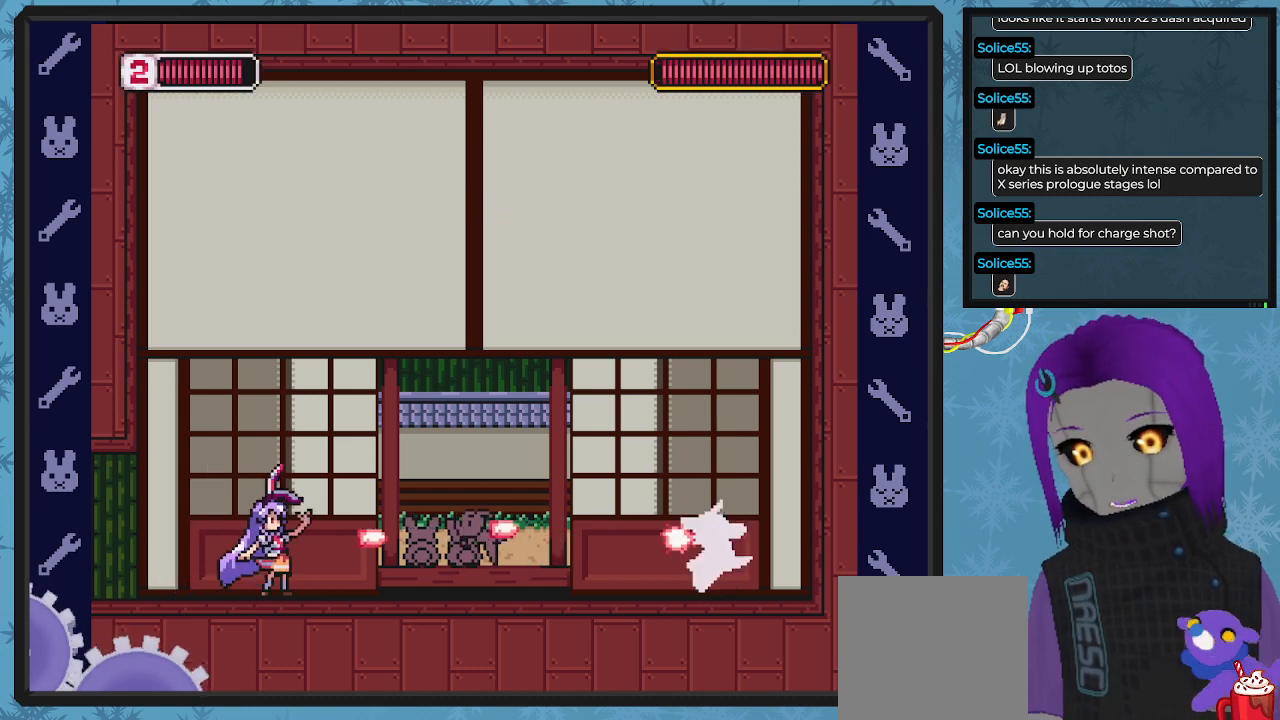
{"buttons": ["X"], "left_stick": "center", "events": [[100, "X", "up"], [167, "X", "down"], [267, "X", "up"], [300, "X", "down"], [400, "X", "up"], [467, "X", "down"]]}
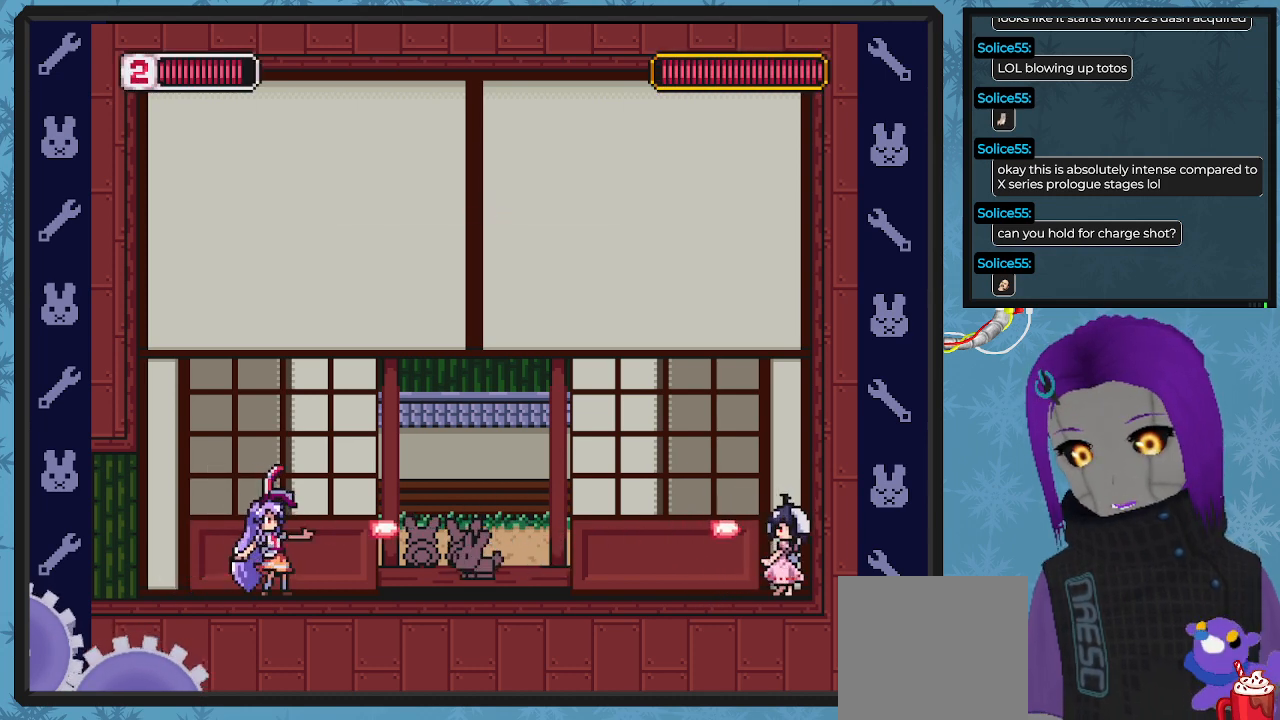
{"buttons": ["DPAD_LEFT"], "left_stick": "center", "events": [[67, "X", "up"], [133, "X", "down"], [233, "X", "up"], [400, "DPAD_LEFT", "down"]]}
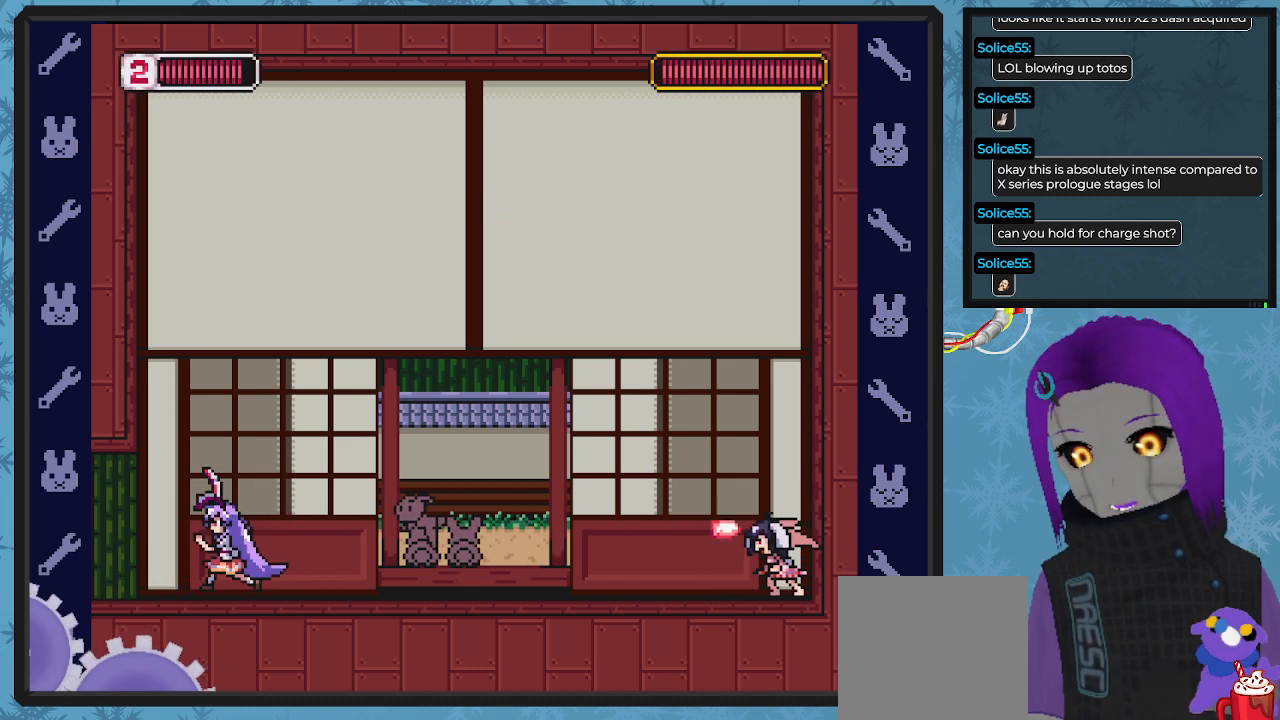
{"buttons": [], "left_stick": "center", "events": [[333, "DPAD_LEFT", "up"], [400, "DPAD_RIGHT", "down"], [500, "DPAD_RIGHT", "up"]]}
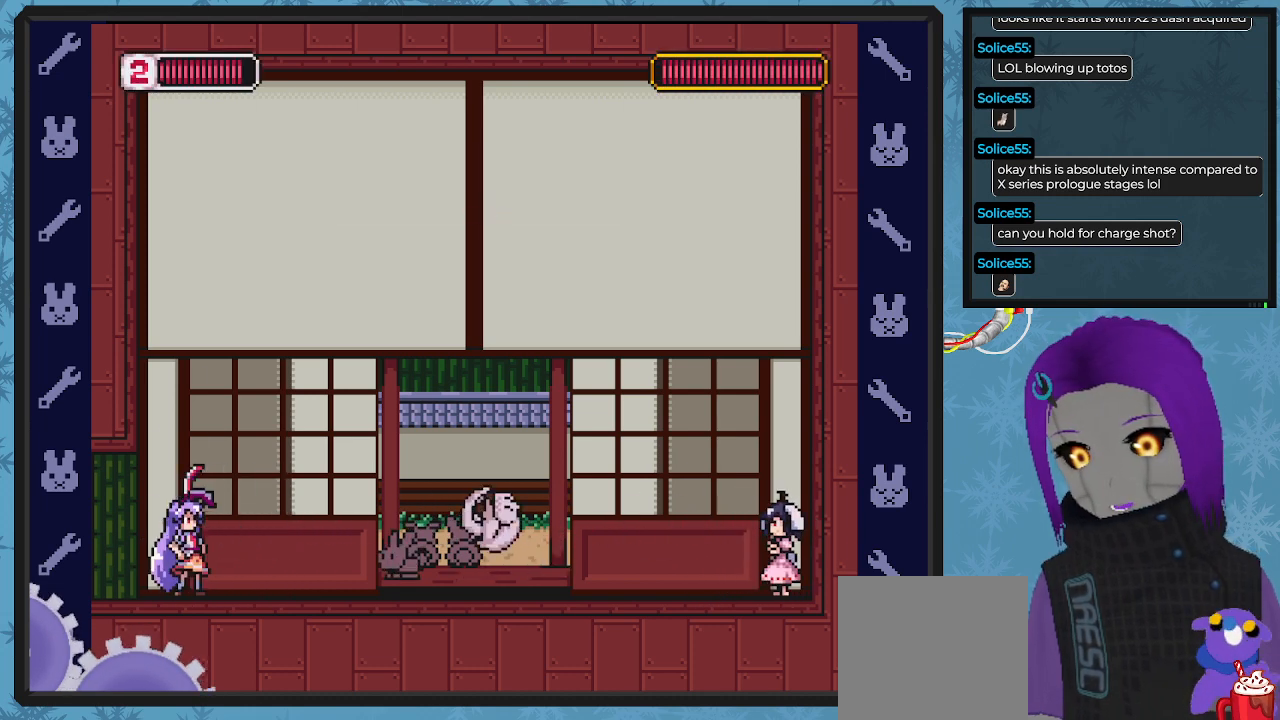
{"buttons": ["A", "DPAD_RIGHT"], "left_stick": "center", "events": [[67, "A", "down"], [233, "DPAD_RIGHT", "down"], [300, "DPAD_DOWN", "down"], [433, "DPAD_DOWN", "up"]]}
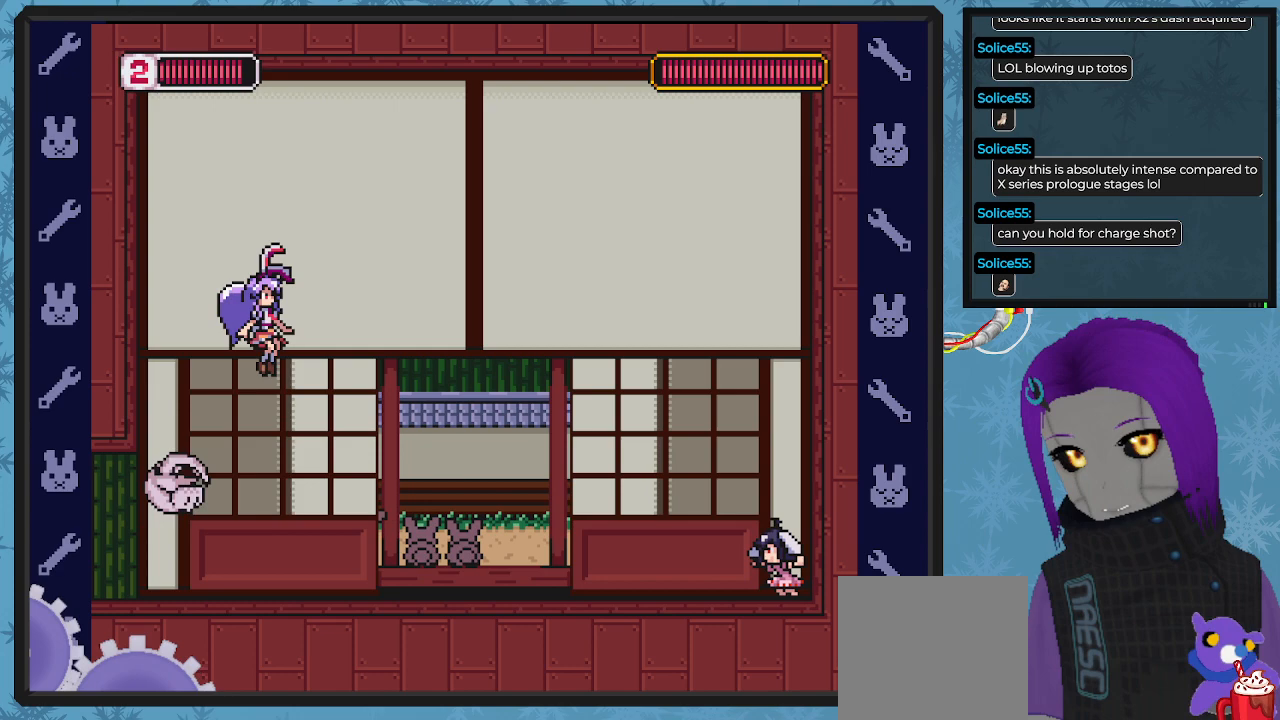
{"buttons": ["DPAD_RIGHT"], "left_stick": "center", "events": [[67, "A", "up"]]}
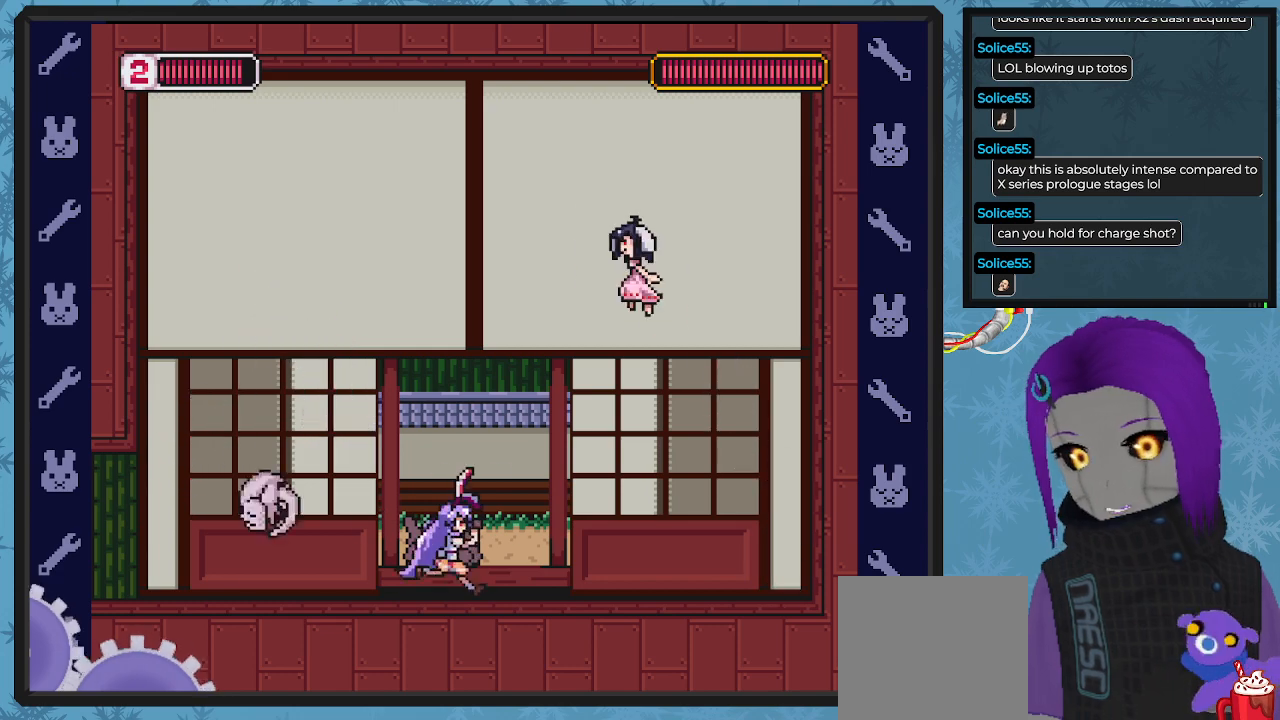
{"buttons": ["DPAD_DOWN", "DPAD_RIGHT"], "left_stick": "center", "events": [[133, "DPAD_DOWN", "down"], [200, "DPAD_DOWN", "up"], [500, "DPAD_DOWN", "down"]]}